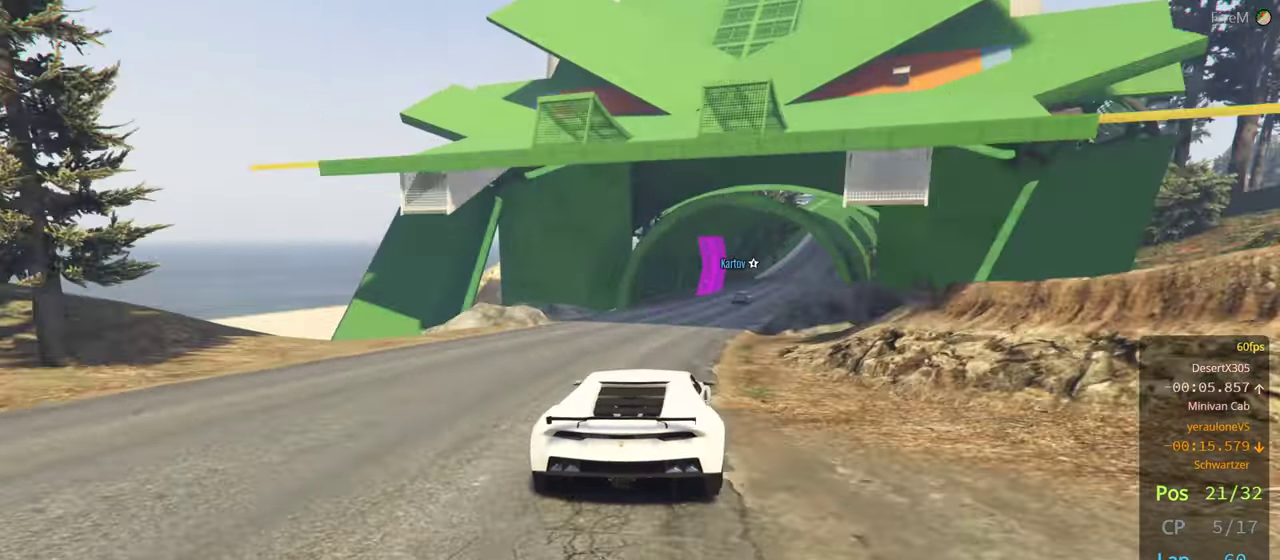
Gameplay with a controller (Xbox layout); each line is a JSON object with the inputs held at the frame after it. "events" lists button and stick changes between this image and that frame as [ms after this image, input, new state], when the widget could be followed in between.
{"buttons": ["R2"], "left_stick": "center", "right_stick": "center", "events": [[50, "left_stick", "center"], [133, "left_stick", "right"], [283, "left_stick", "center"]]}
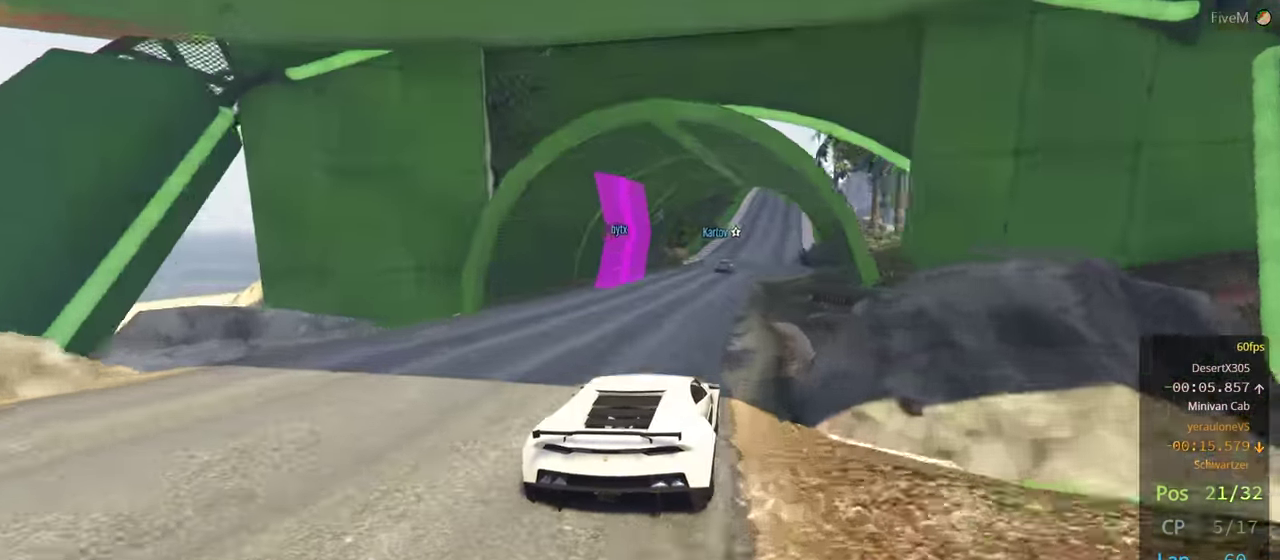
{"buttons": ["R2"], "left_stick": "center", "right_stick": "center", "events": []}
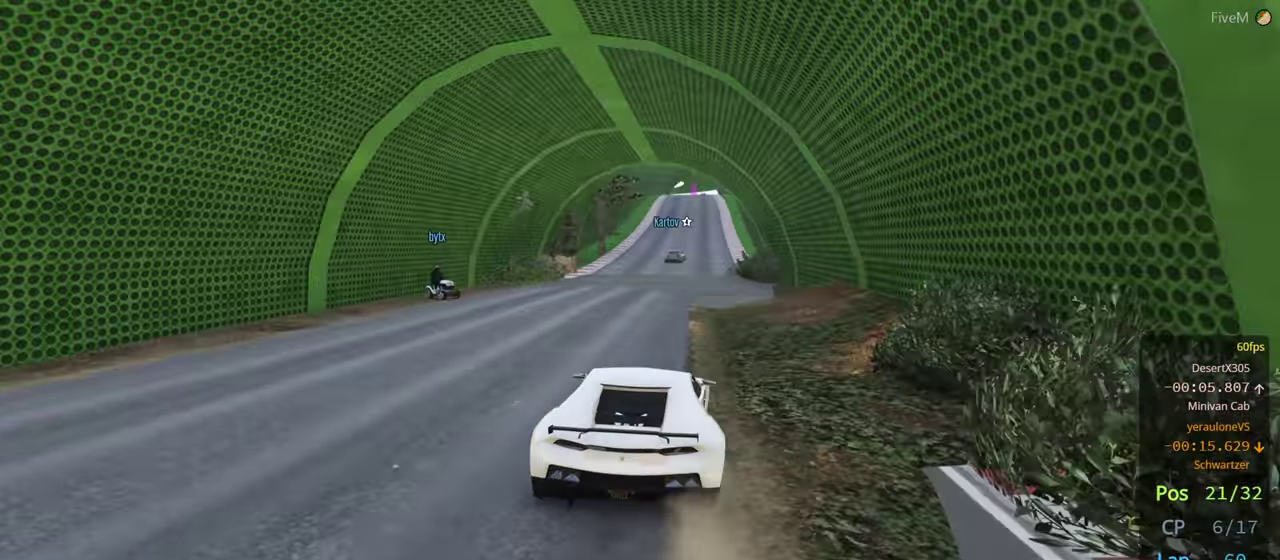
{"buttons": ["R2"], "left_stick": "center", "right_stick": "center", "events": [[17, "left_stick", "right"], [150, "left_stick", "center"], [317, "left_stick", "left"], [467, "left_stick", "center"]]}
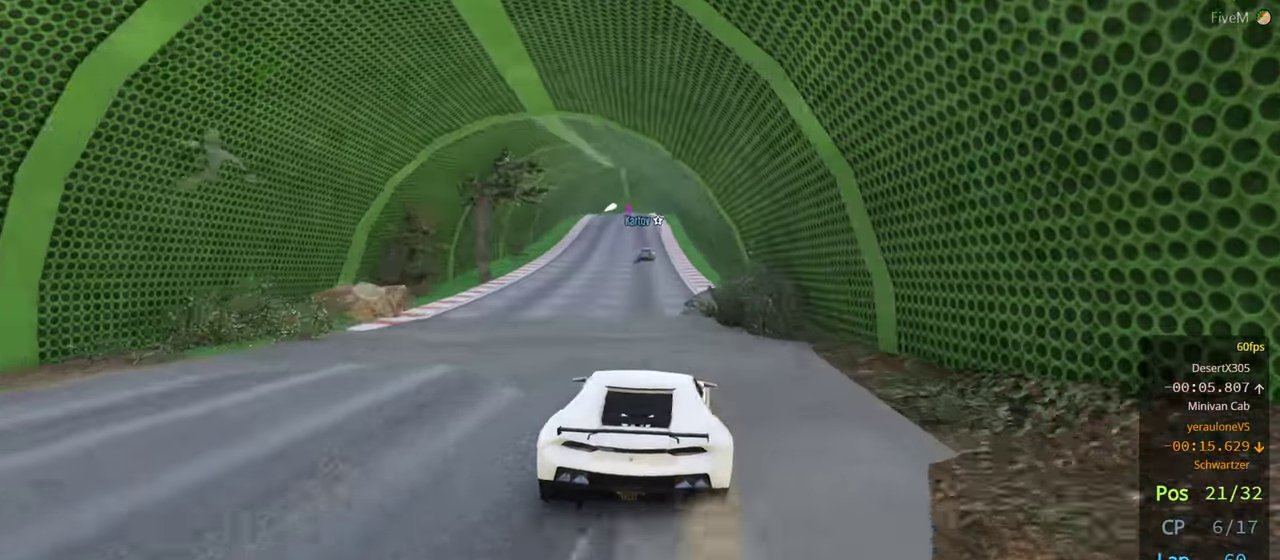
{"buttons": ["R2"], "left_stick": "center", "right_stick": "center", "events": []}
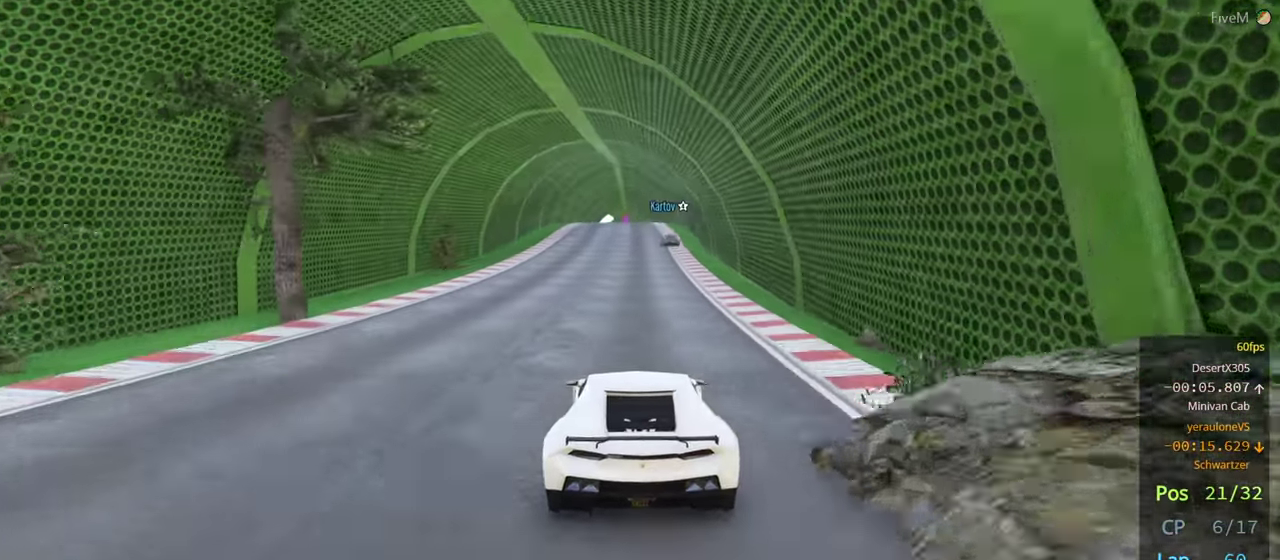
{"buttons": ["R2"], "left_stick": "right", "right_stick": "center", "events": [[483, "left_stick", "right"]]}
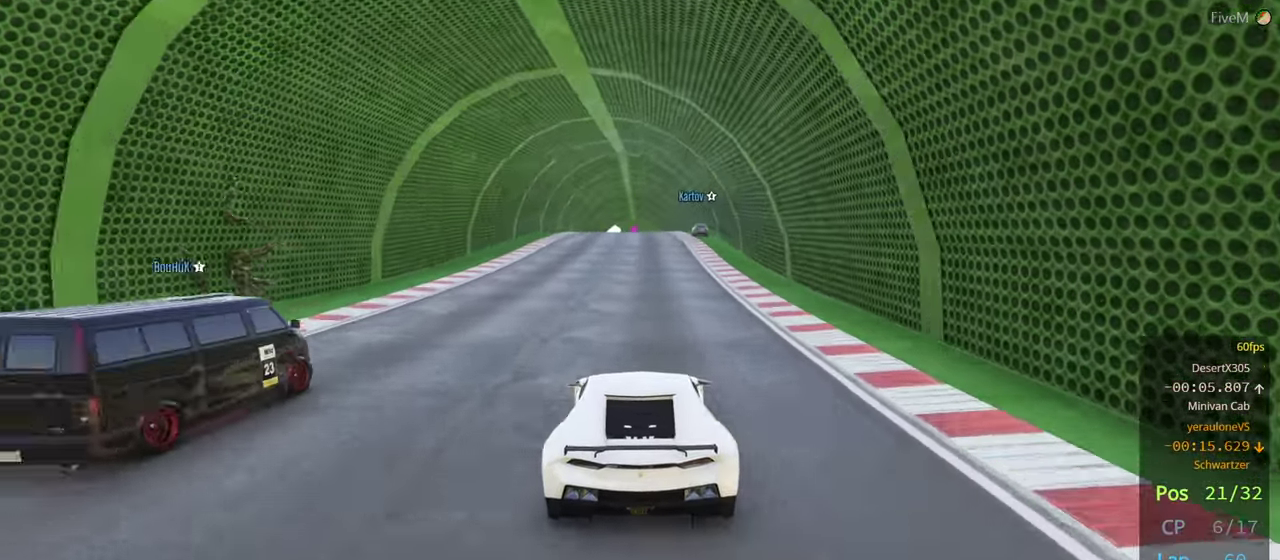
{"buttons": ["R2"], "left_stick": "center", "right_stick": "center", "events": [[117, "left_stick", "center"]]}
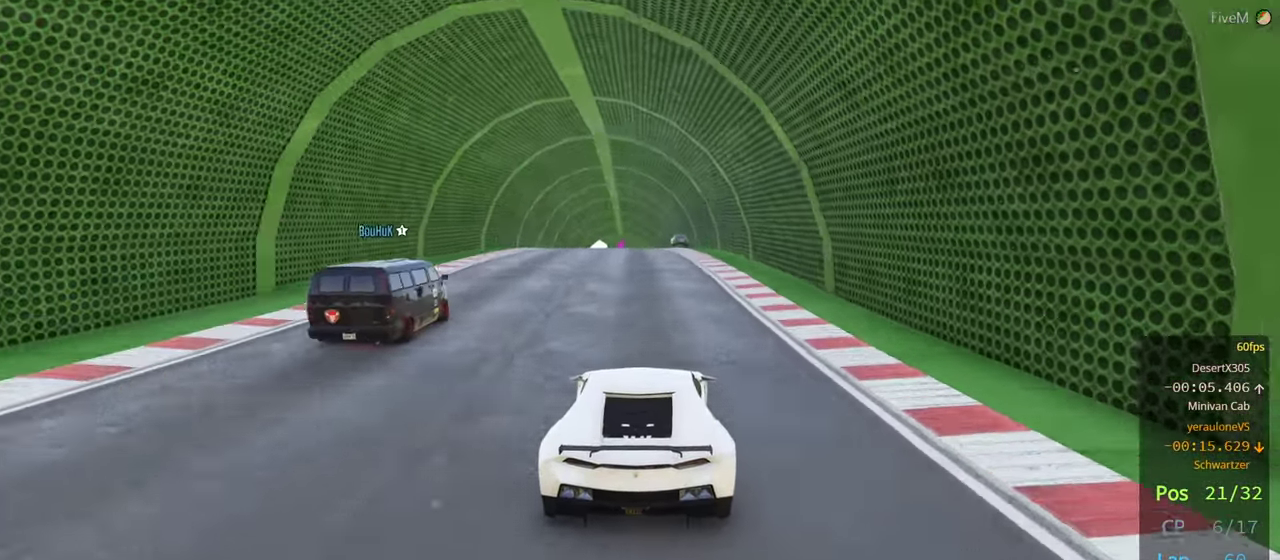
{"buttons": ["R2"], "left_stick": "center", "right_stick": "center", "events": []}
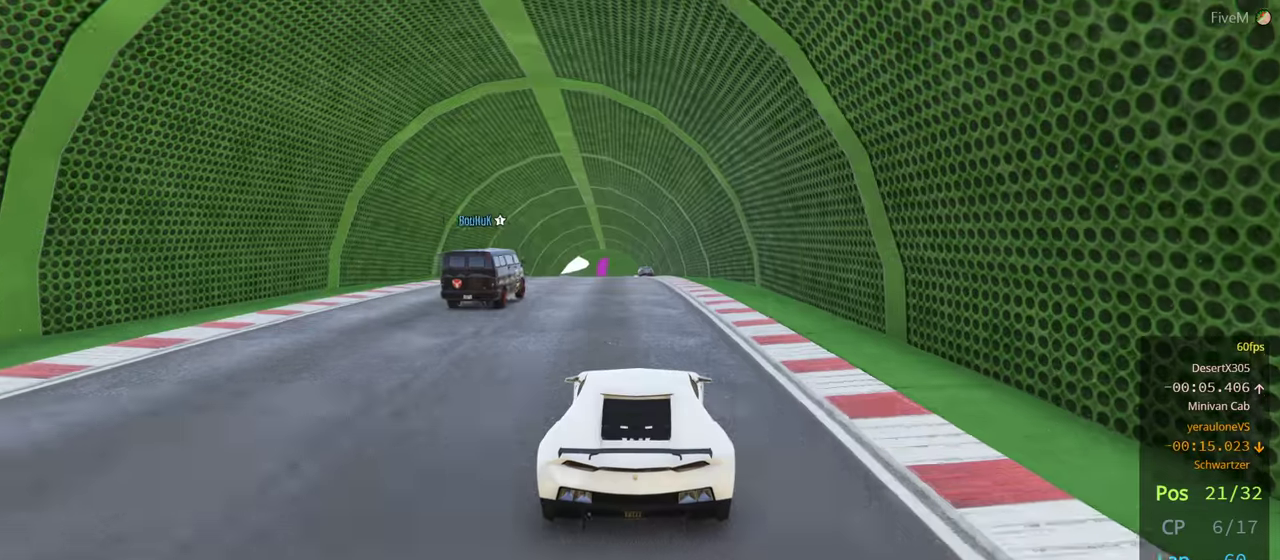
{"buttons": ["R2"], "left_stick": "center", "right_stick": "center", "events": []}
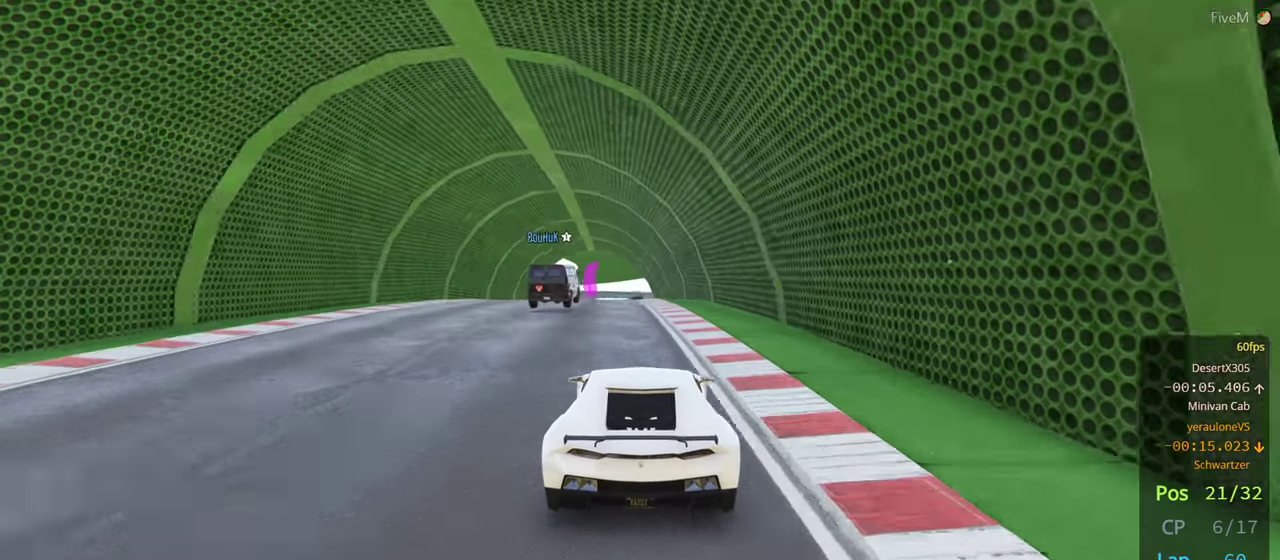
{"buttons": ["R2"], "left_stick": "center", "right_stick": "center", "events": []}
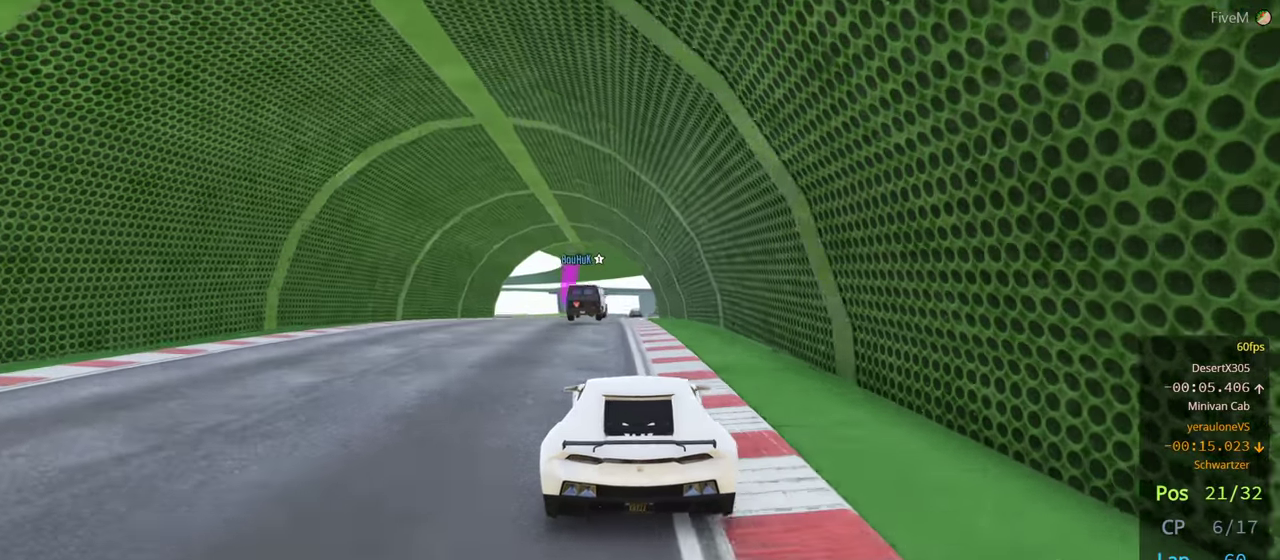
{"buttons": ["R2"], "left_stick": "right", "right_stick": "center", "events": [[450, "left_stick", "right"]]}
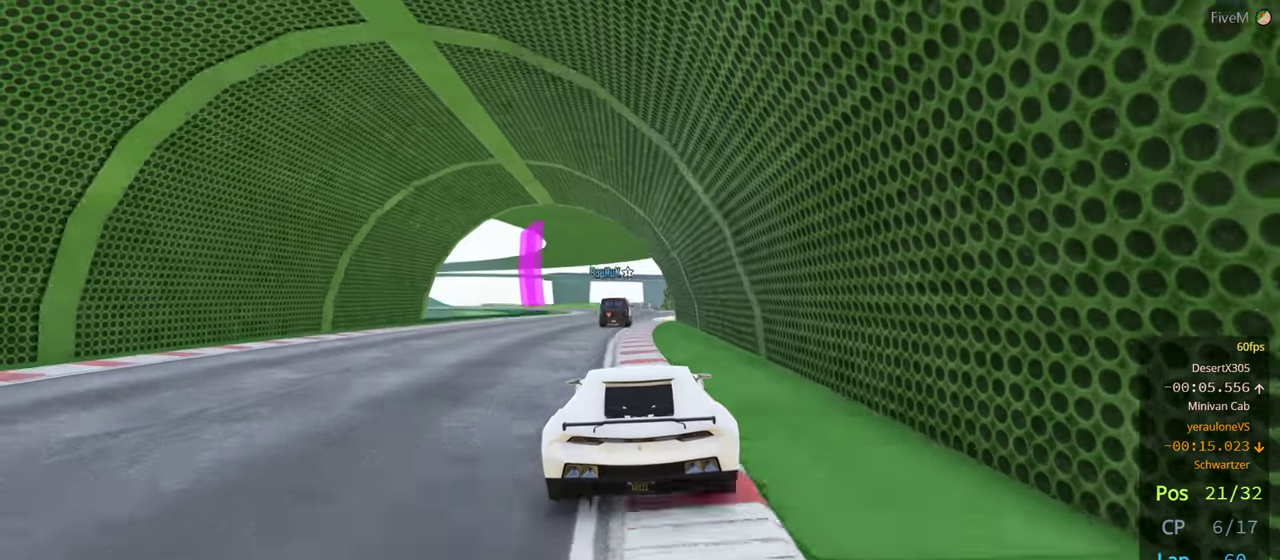
{"buttons": ["R2"], "left_stick": "center", "right_stick": "center", "events": [[50, "left_stick", "center"]]}
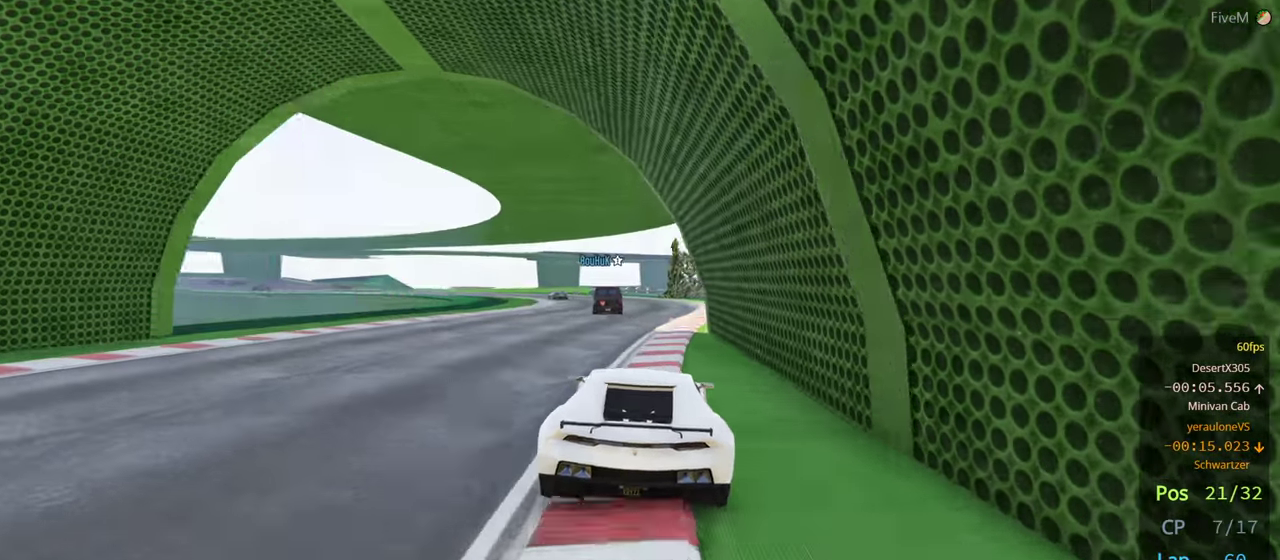
{"buttons": [], "left_stick": "left", "right_stick": "center", "events": [[150, "left_stick", "left"], [234, "R2", "up"], [317, "left_stick", "center"], [450, "left_stick", "left"]]}
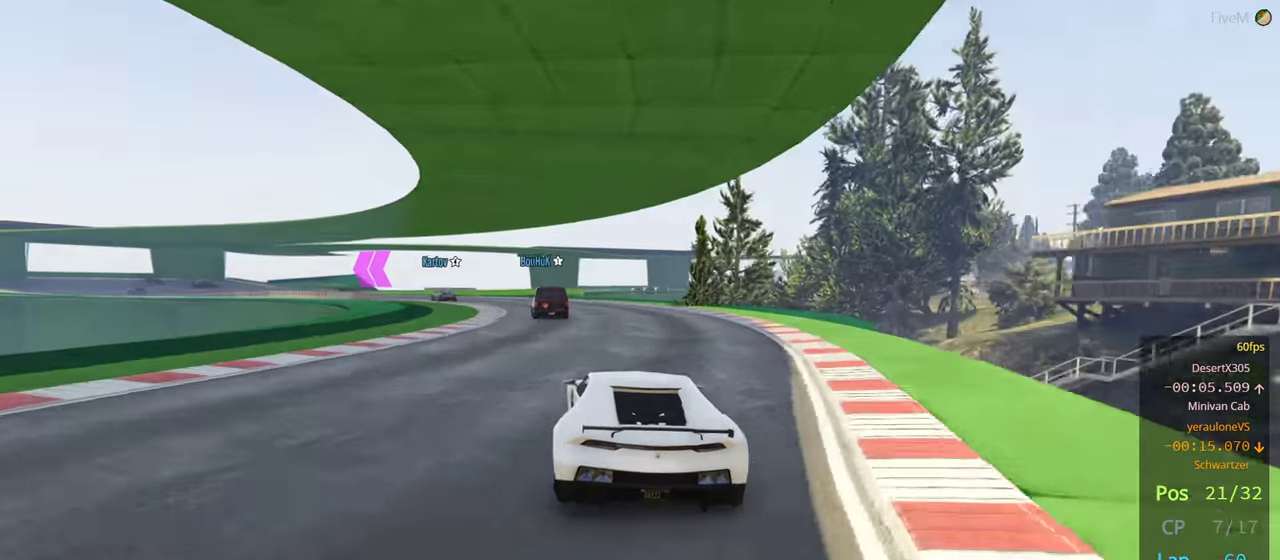
{"buttons": [], "left_stick": "left", "right_stick": "center", "events": [[200, "left_stick", "center"], [267, "R2", "down"], [334, "left_stick", "left"], [500, "R2", "up"]]}
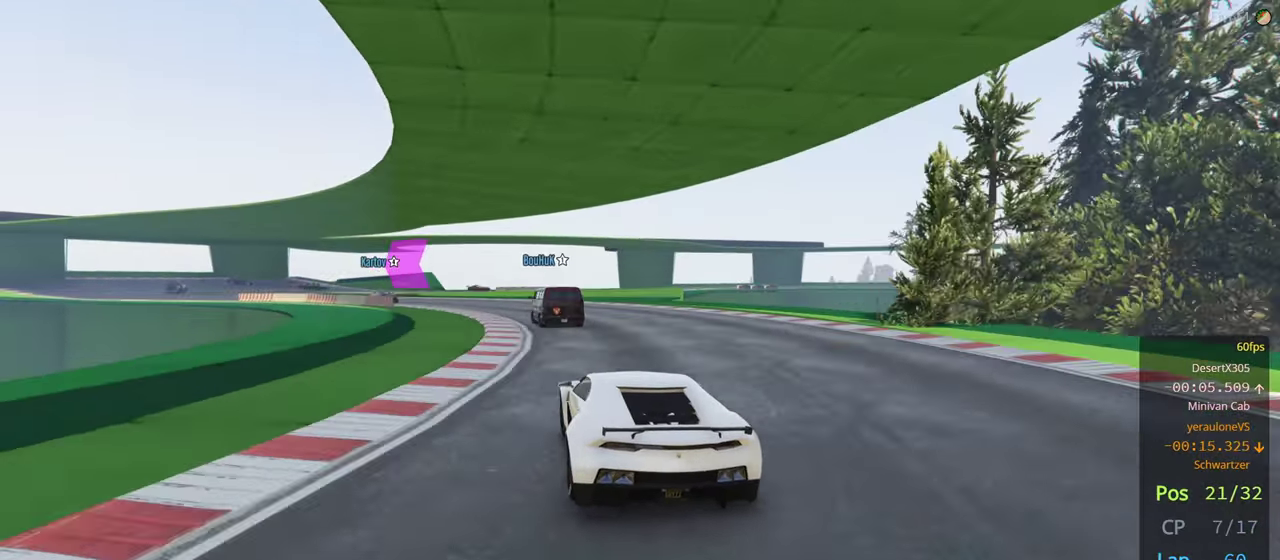
{"buttons": [], "left_stick": "left", "right_stick": "center", "events": [[34, "left_stick", "center"], [200, "left_stick", "left"], [367, "left_stick", "center"], [450, "left_stick", "left"]]}
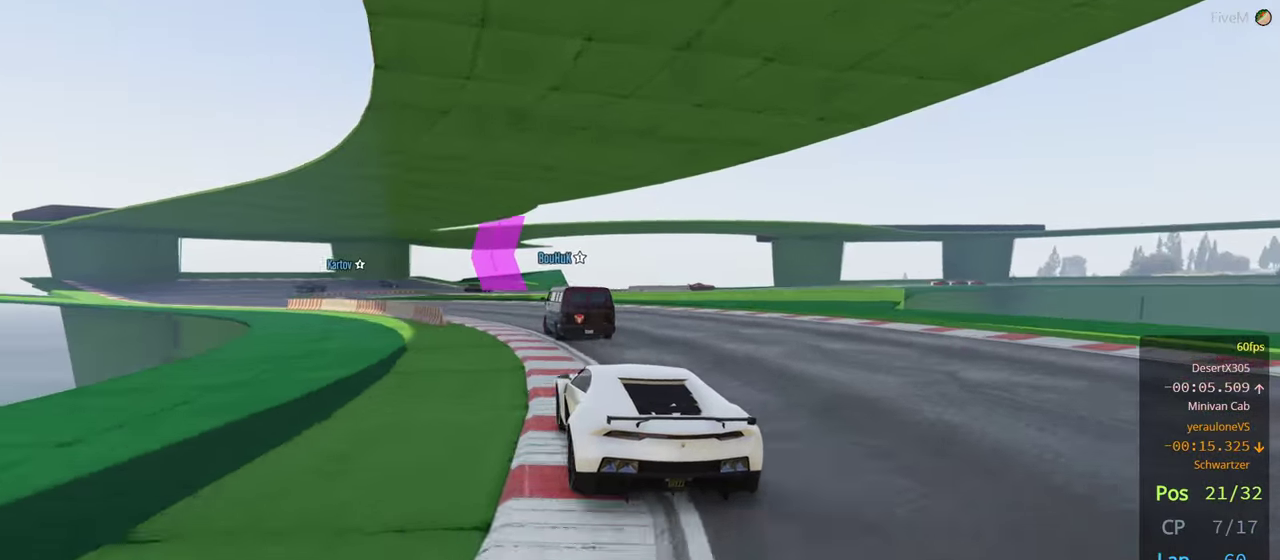
{"buttons": [], "left_stick": "left", "right_stick": "center", "events": [[117, "L2", "down"], [317, "L2", "up"]]}
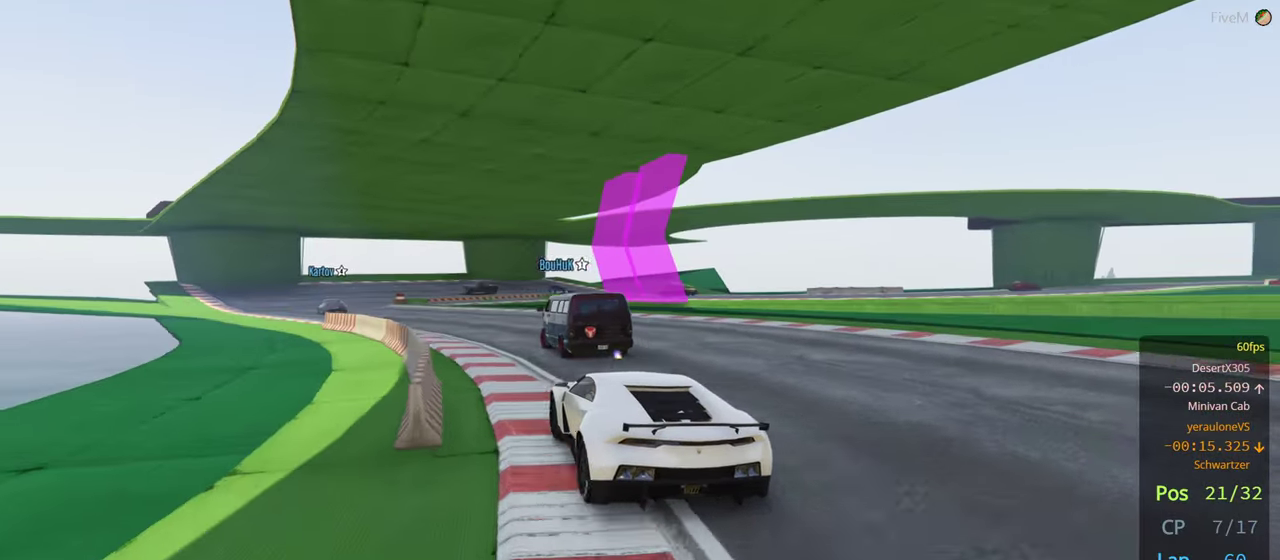
{"buttons": ["L2"], "left_stick": "left", "right_stick": "center", "events": [[350, "L2", "down"]]}
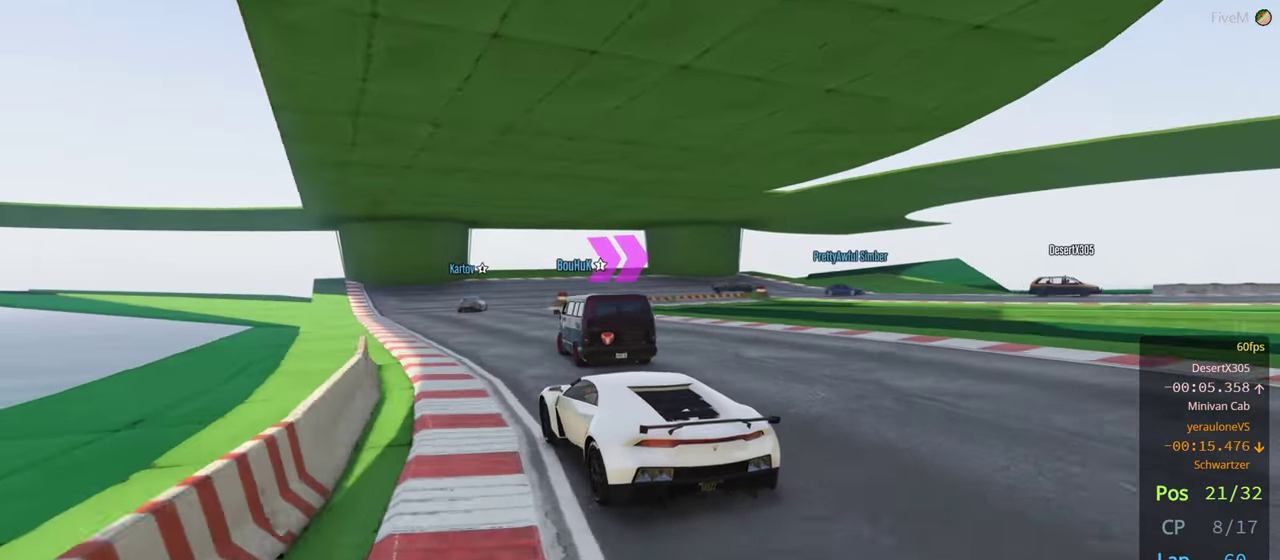
{"buttons": ["R2"], "left_stick": "center", "right_stick": "center", "events": [[50, "L2", "up"], [200, "left_stick", "center"], [367, "R2", "down"]]}
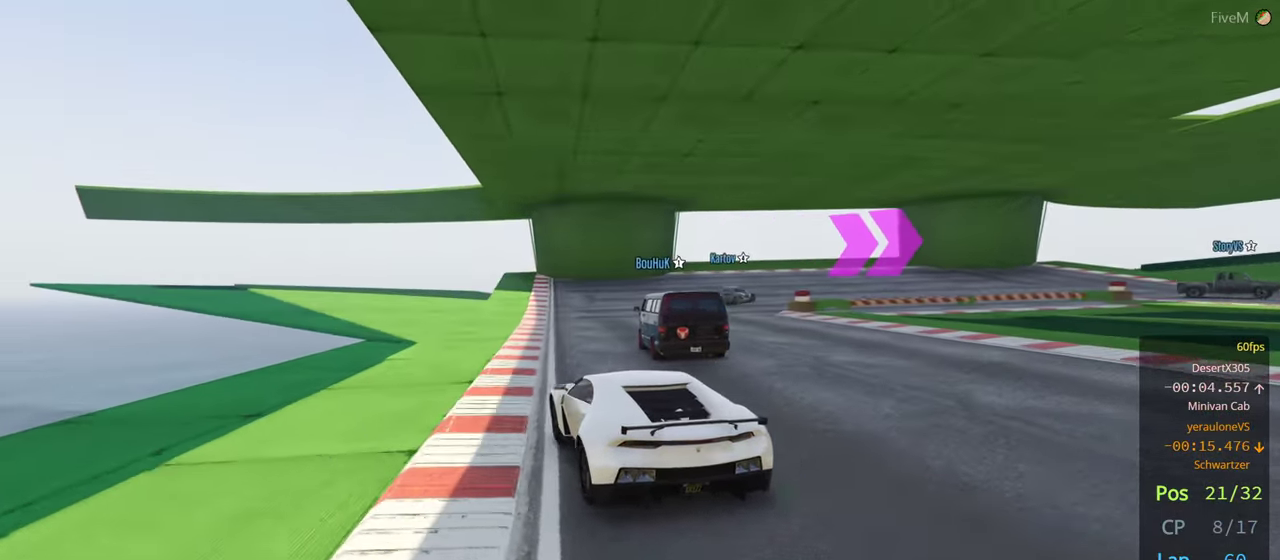
{"buttons": ["L2"], "left_stick": "right", "right_stick": "center", "events": [[83, "left_stick", "right"], [350, "L2", "down"], [350, "R2", "up"]]}
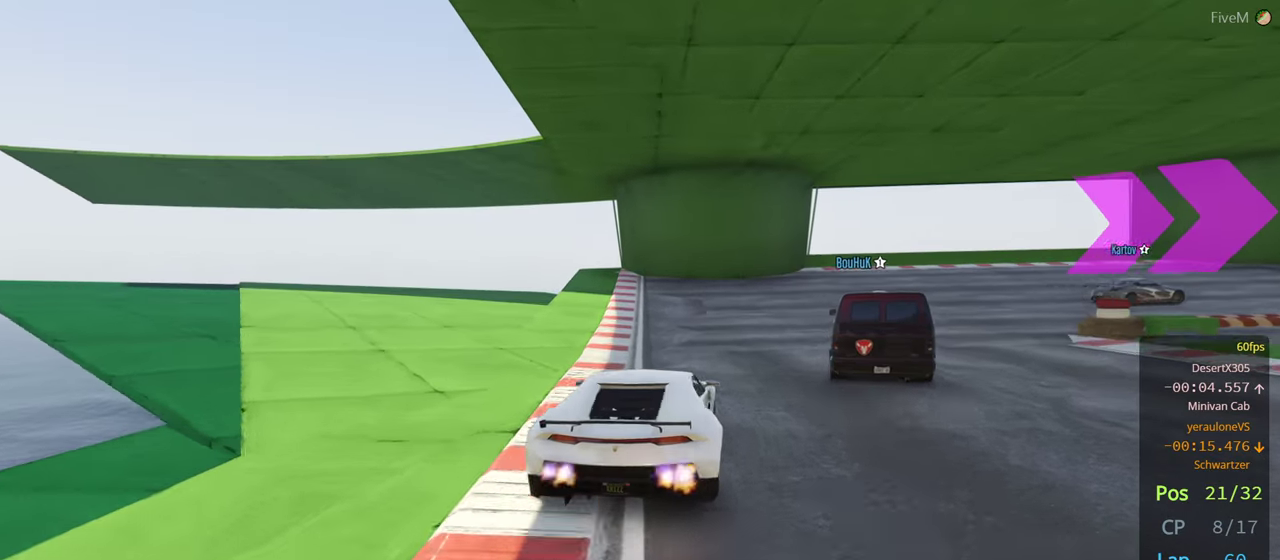
{"buttons": ["R2"], "left_stick": "right", "right_stick": "center", "events": [[150, "L2", "up"], [250, "left_stick", "center"], [316, "left_stick", "right"], [466, "R2", "down"]]}
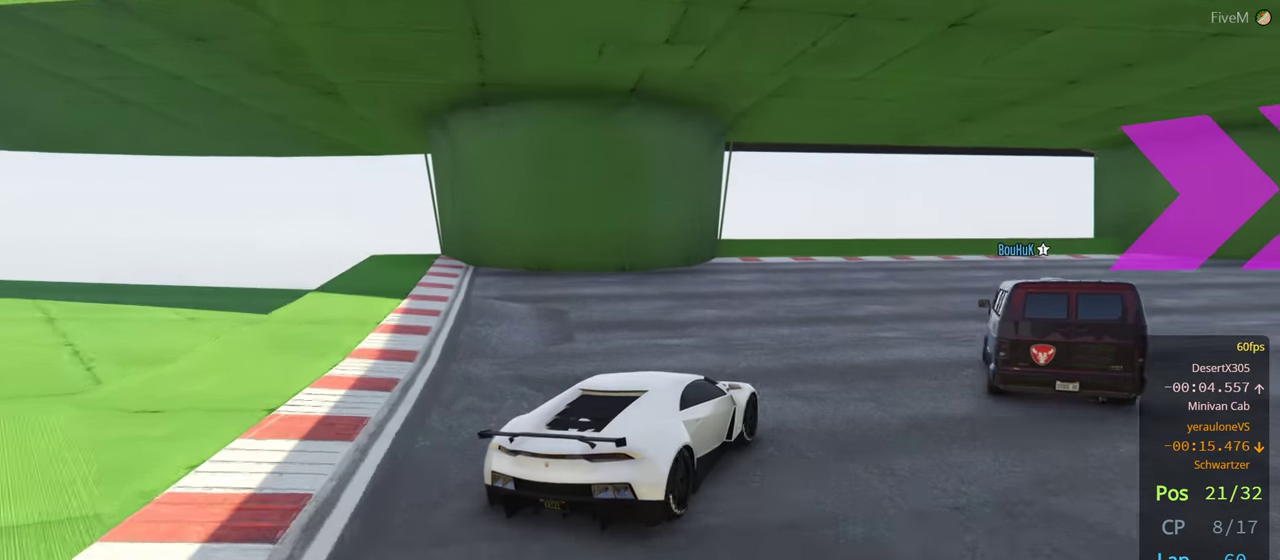
{"buttons": ["R2"], "left_stick": "center", "right_stick": "center", "events": [[266, "left_stick", "down-right"], [416, "left_stick", "center"]]}
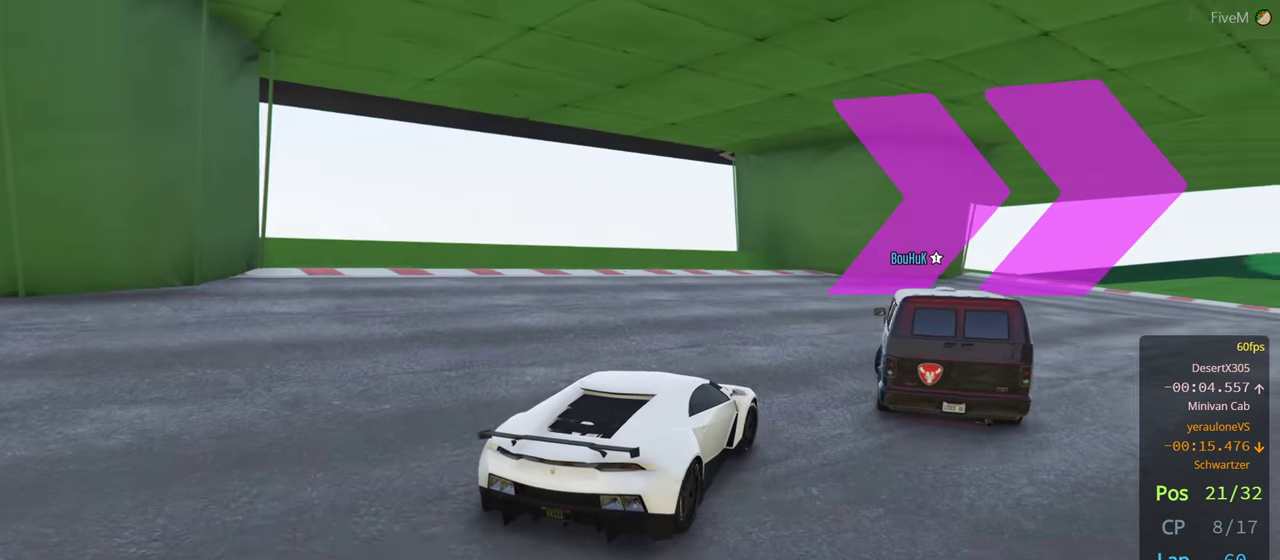
{"buttons": [], "left_stick": "down-right", "right_stick": "center", "events": [[66, "left_stick", "right"], [350, "left_stick", "down-right"], [450, "R2", "up"]]}
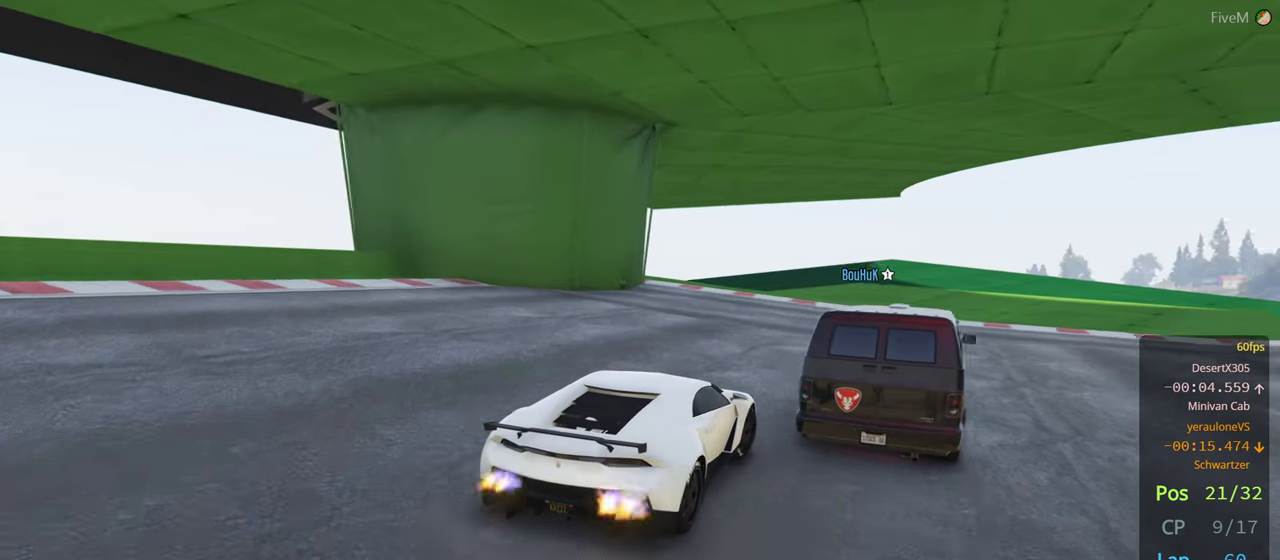
{"buttons": [], "left_stick": "down-right", "right_stick": "center", "events": [[33, "left_stick", "center"], [216, "left_stick", "right"], [233, "R2", "down"], [466, "R2", "up"], [483, "left_stick", "down-right"]]}
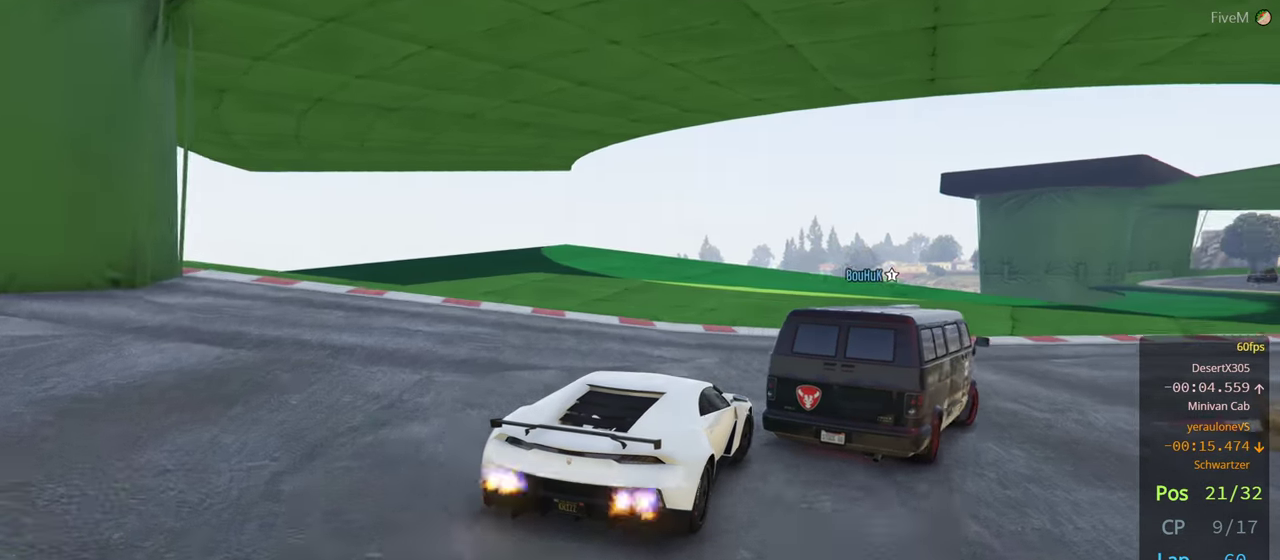
{"buttons": ["R2"], "left_stick": "right", "right_stick": "center", "events": [[150, "R2", "down"], [266, "left_stick", "center"], [316, "left_stick", "right"]]}
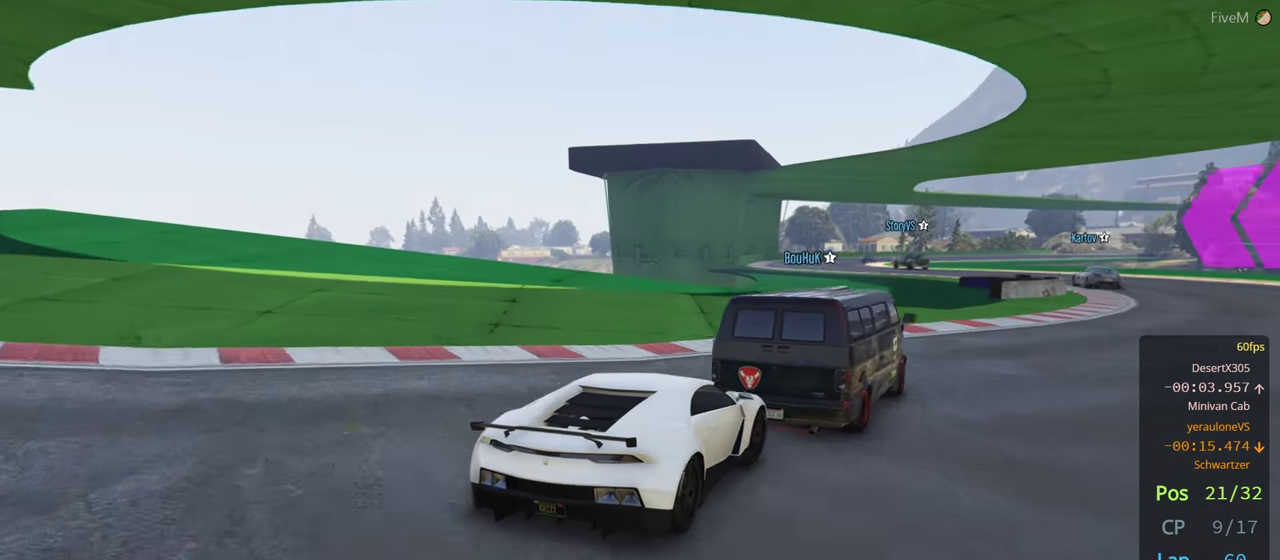
{"buttons": ["R2"], "left_stick": "center", "right_stick": "center", "events": [[233, "left_stick", "center"], [300, "left_stick", "right"], [450, "left_stick", "center"]]}
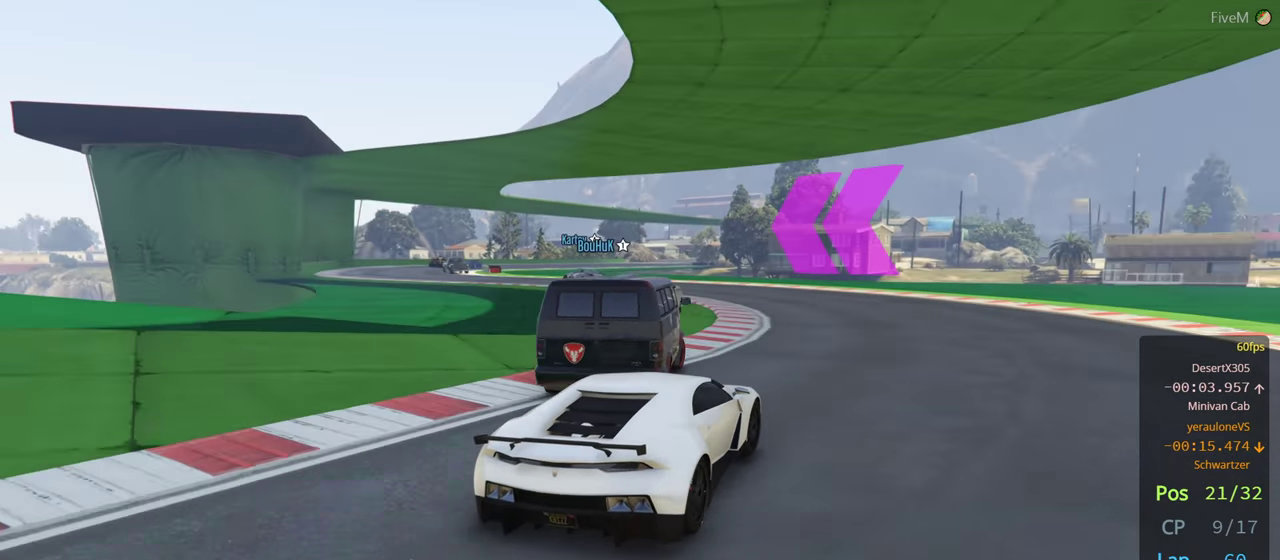
{"buttons": ["R2"], "left_stick": "left", "right_stick": "center", "events": [[166, "left_stick", "left"]]}
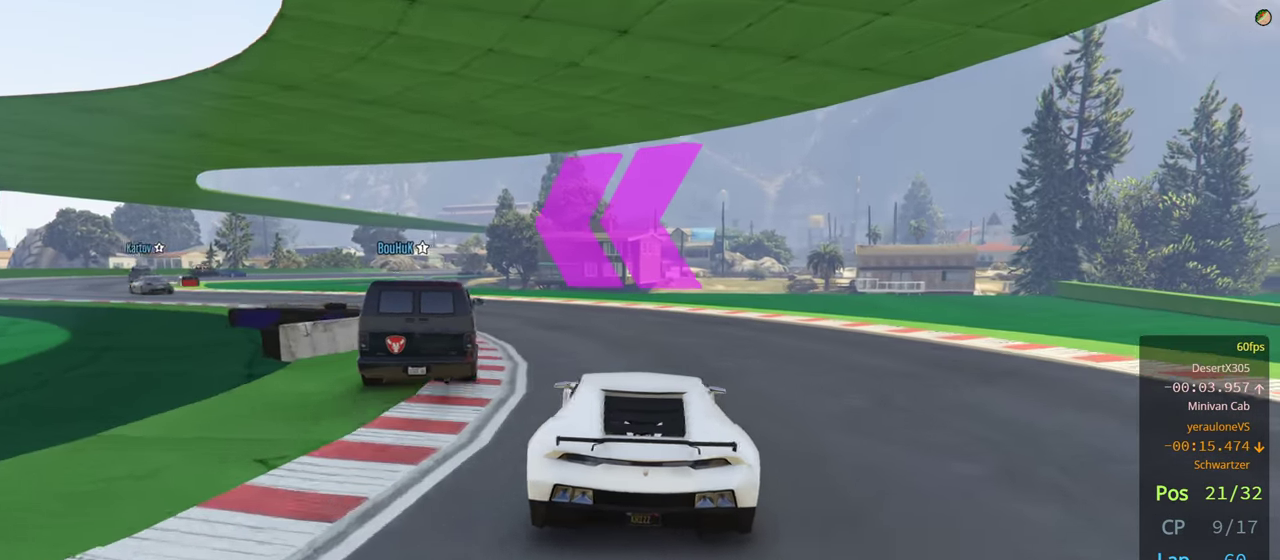
{"buttons": ["R2"], "left_stick": "left", "right_stick": "center", "events": [[250, "left_stick", "center"], [433, "left_stick", "left"]]}
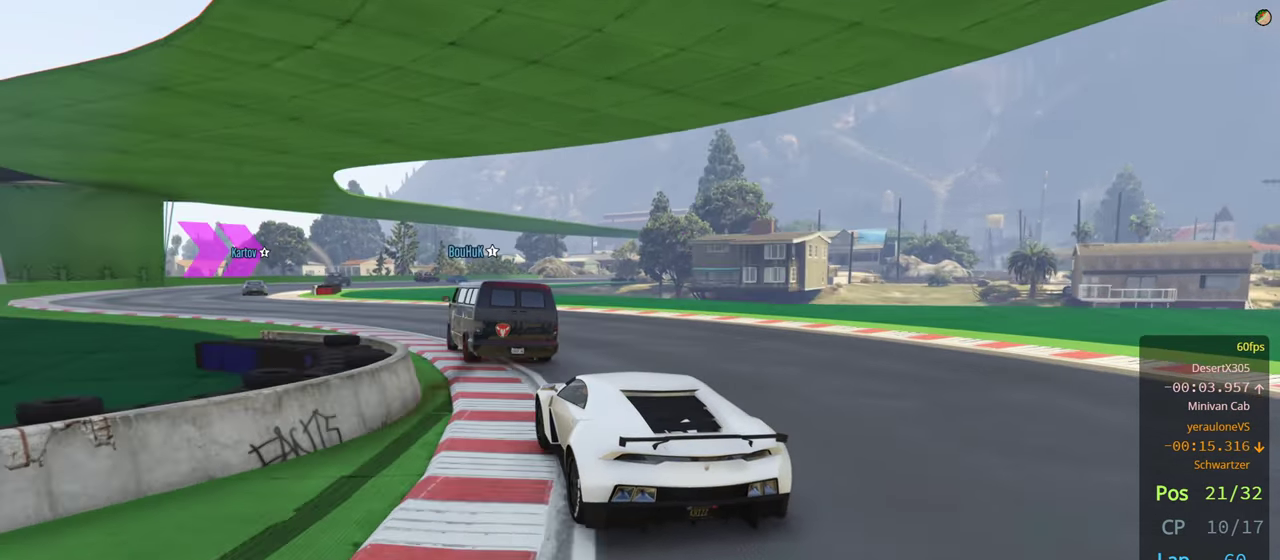
{"buttons": ["R2"], "left_stick": "center", "right_stick": "center", "events": [[116, "left_stick", "center"], [266, "left_stick", "left"], [466, "left_stick", "center"]]}
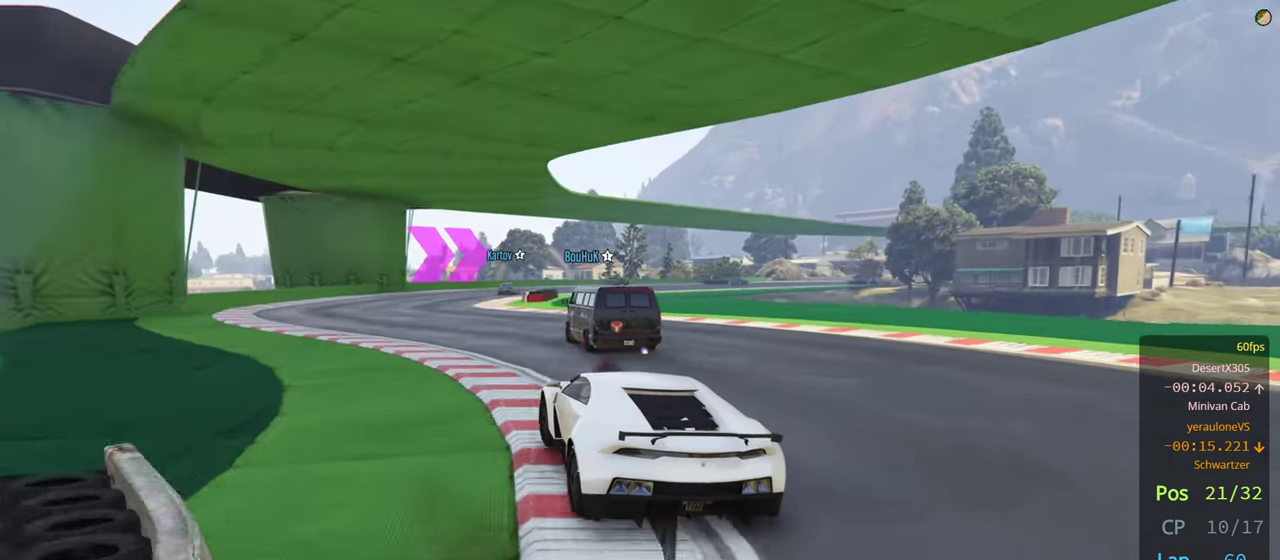
{"buttons": ["R2"], "left_stick": "right", "right_stick": "center", "events": [[133, "left_stick", "right"], [300, "left_stick", "center"], [483, "left_stick", "right"]]}
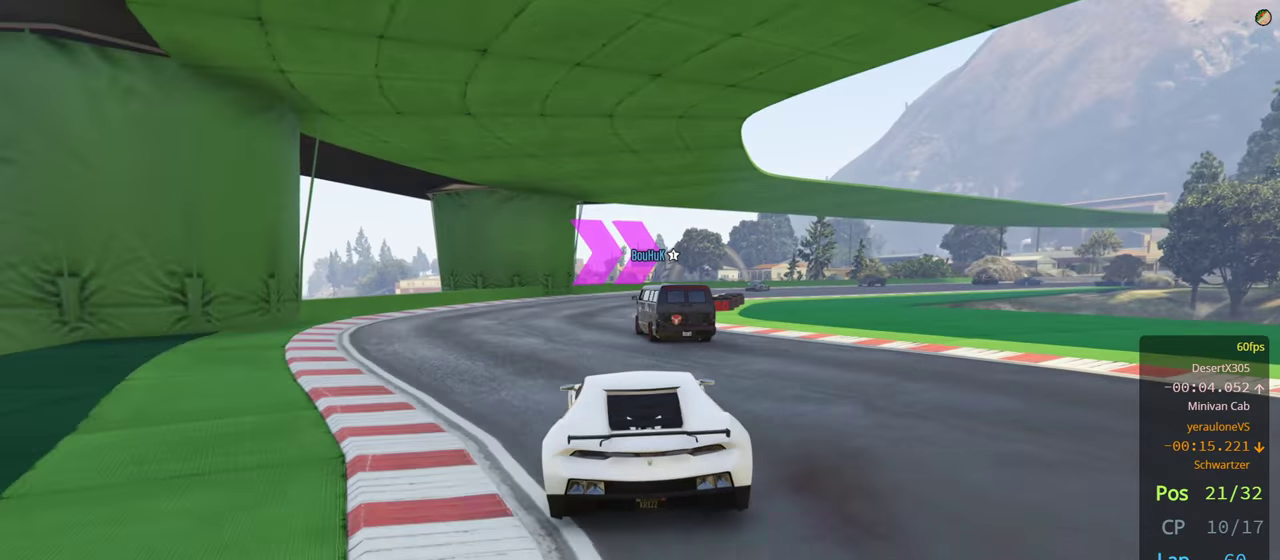
{"buttons": ["R2"], "left_stick": "right", "right_stick": "center", "events": [[133, "left_stick", "center"], [433, "left_stick", "right"]]}
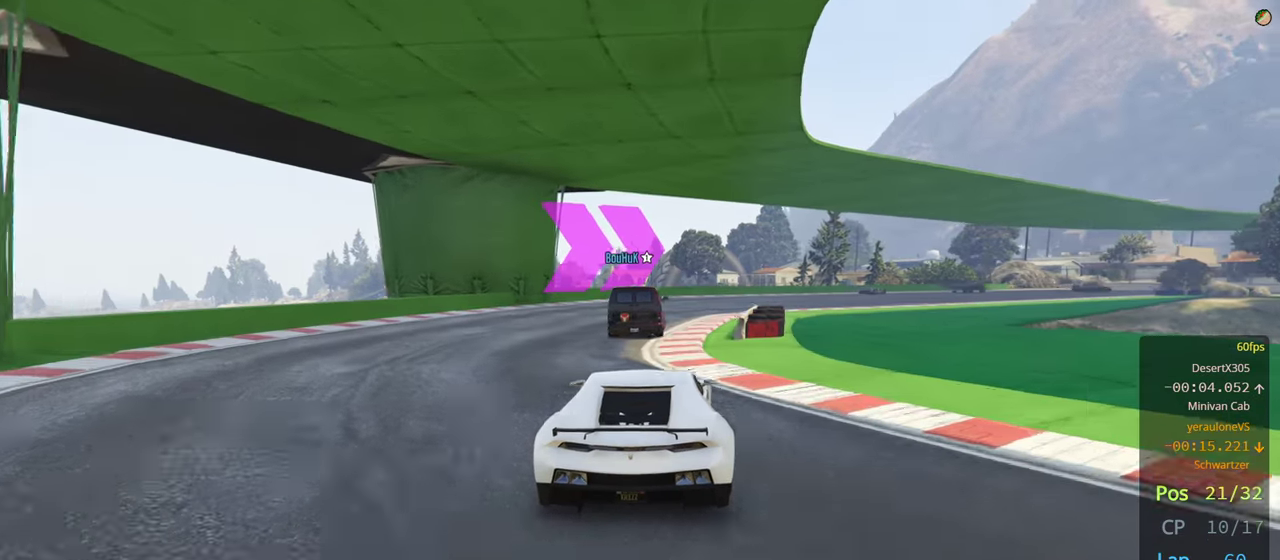
{"buttons": ["R2"], "left_stick": "center", "right_stick": "center", "events": [[100, "left_stick", "center"], [267, "left_stick", "right"], [383, "left_stick", "center"]]}